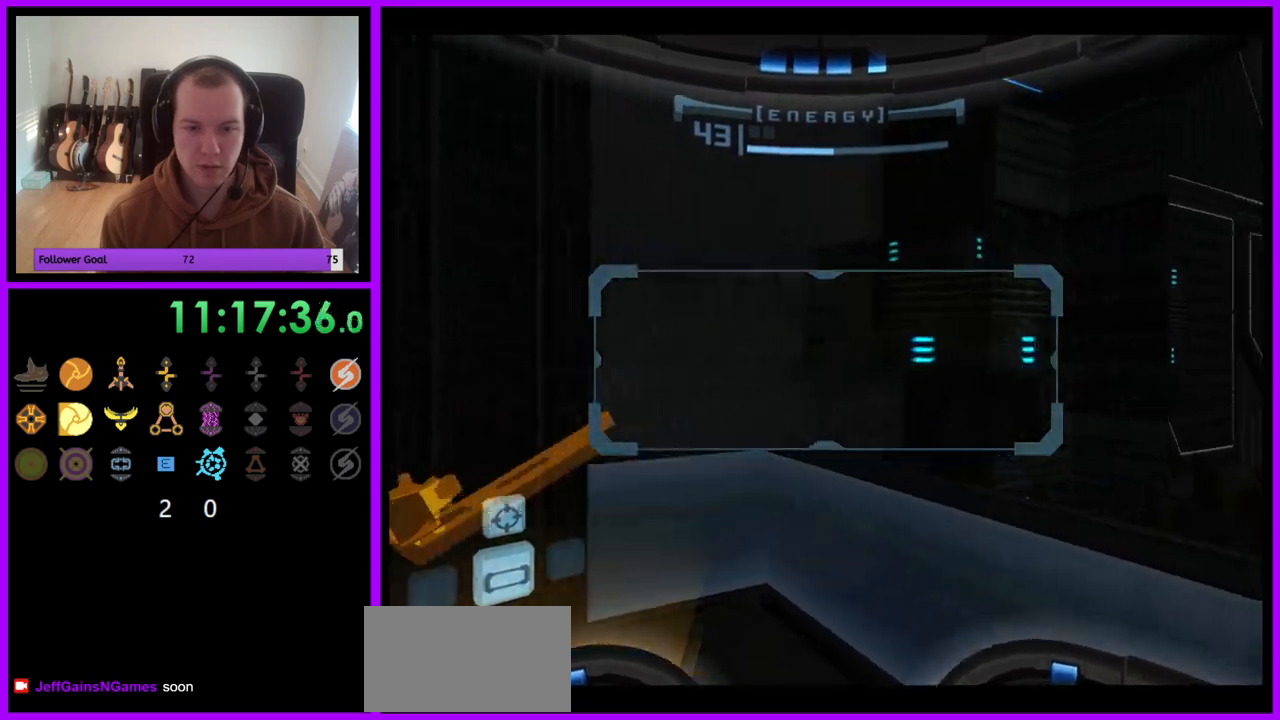
Gameplay with a controller (Nintendo layout); each line is a JSON object with the inputs held at the frame after it. "events" lists button and stick changes between this image and that frame as [ms after this image, input, new state], when the widget could be followed in between. Not read: L3 R3.
{"buttons": [], "left_stick": "right", "right_stick": "center", "events": [[83, "left_stick", "right"]]}
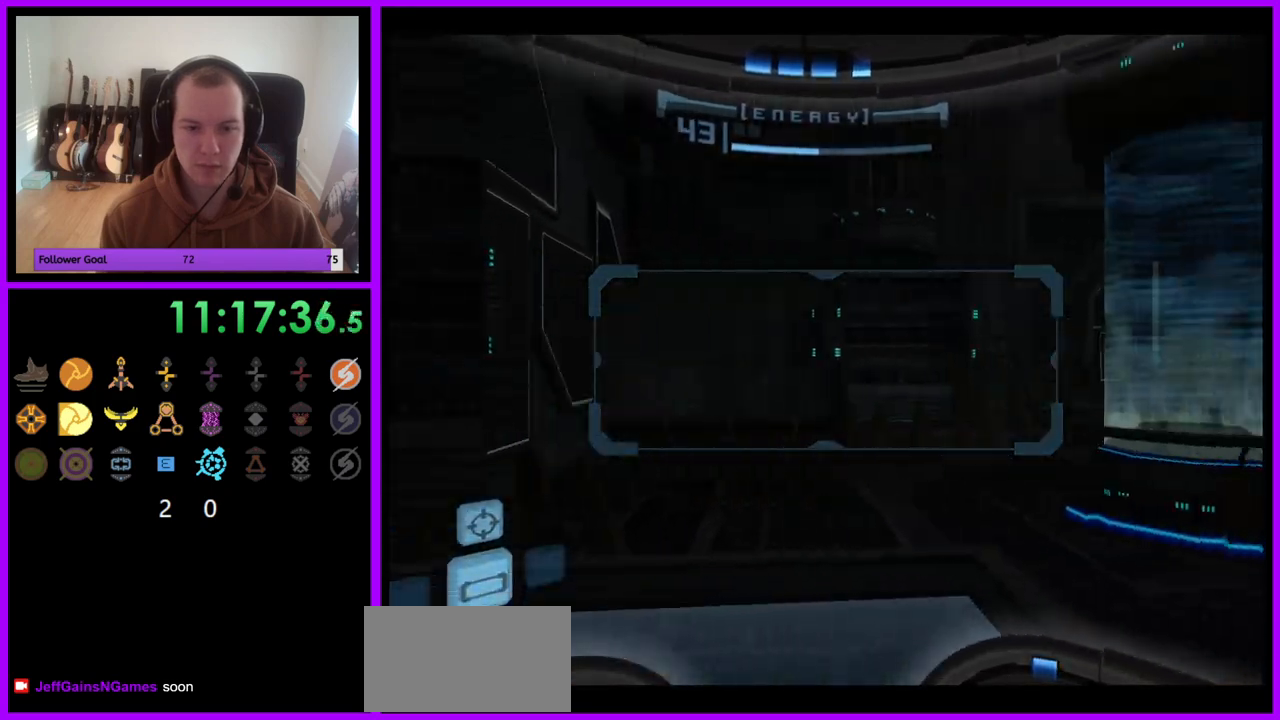
{"buttons": [], "left_stick": "center", "right_stick": "center", "events": [[50, "left_stick", "center"], [100, "L1", "down"], [133, "left_stick", "left"], [450, "left_stick", "center"], [483, "L1", "up"]]}
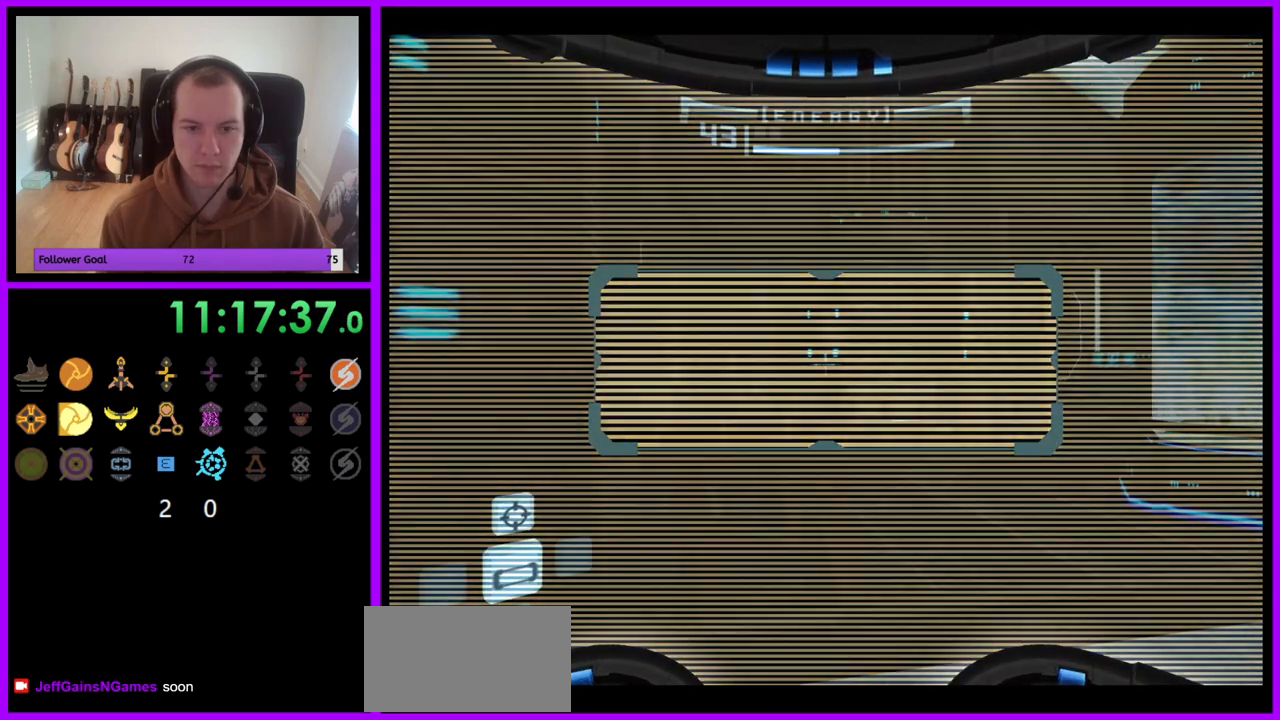
{"buttons": [], "left_stick": "center", "right_stick": "center", "events": [[17, "left_stick", "right"], [300, "left_stick", "center"]]}
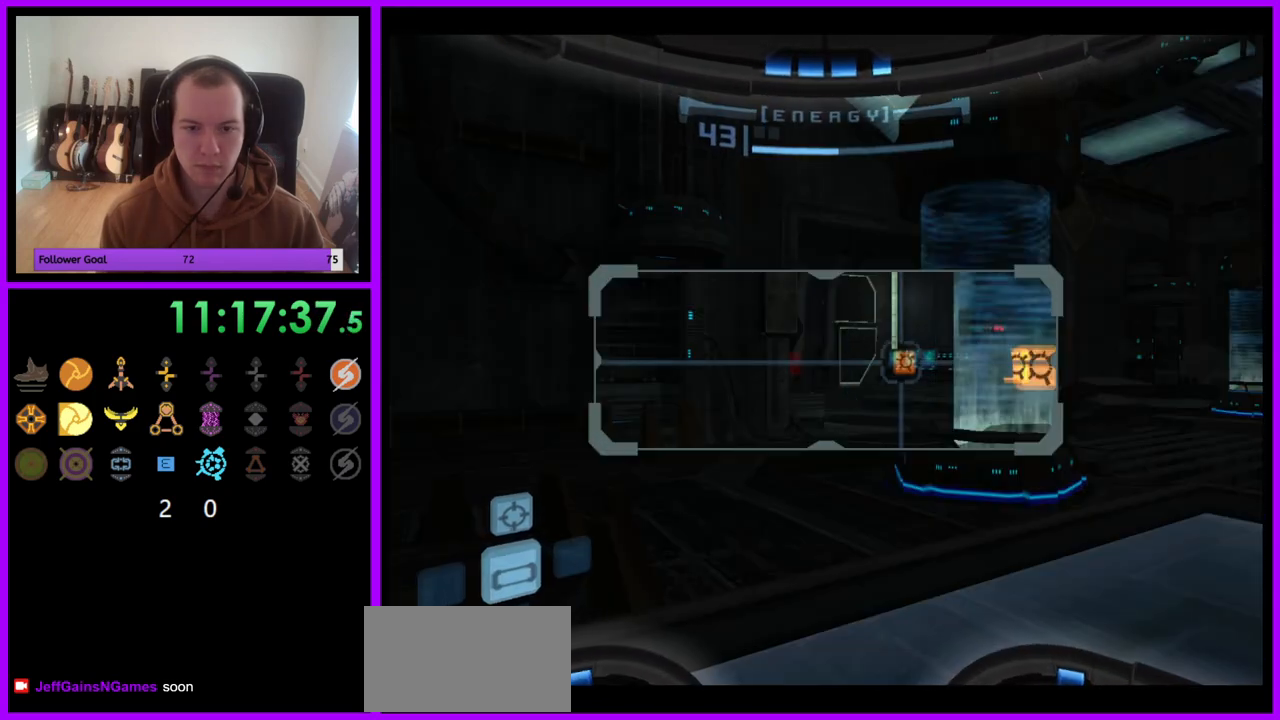
{"buttons": [], "left_stick": "center", "right_stick": "center", "events": [[117, "left_stick", "right"], [333, "left_stick", "center"]]}
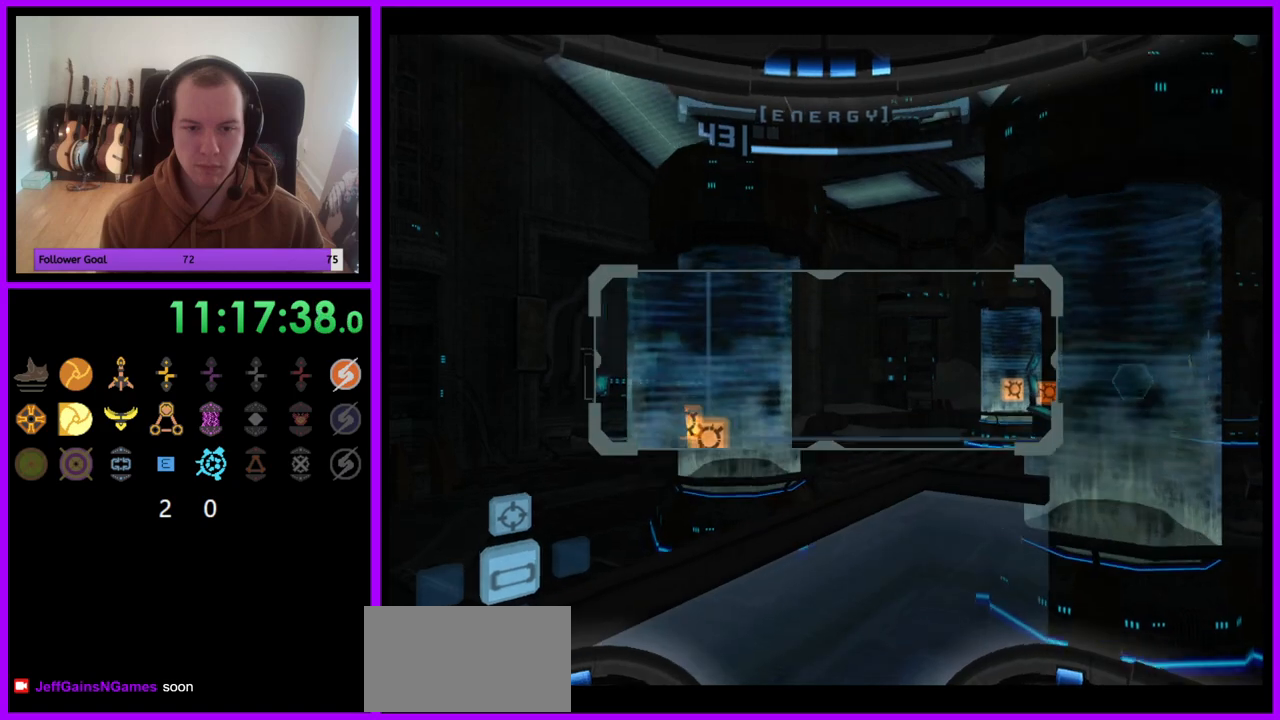
{"buttons": ["R1"], "left_stick": "up", "right_stick": "center", "events": [[100, "left_stick", "left"], [250, "left_stick", "center"], [267, "R1", "down"], [383, "left_stick", "up"]]}
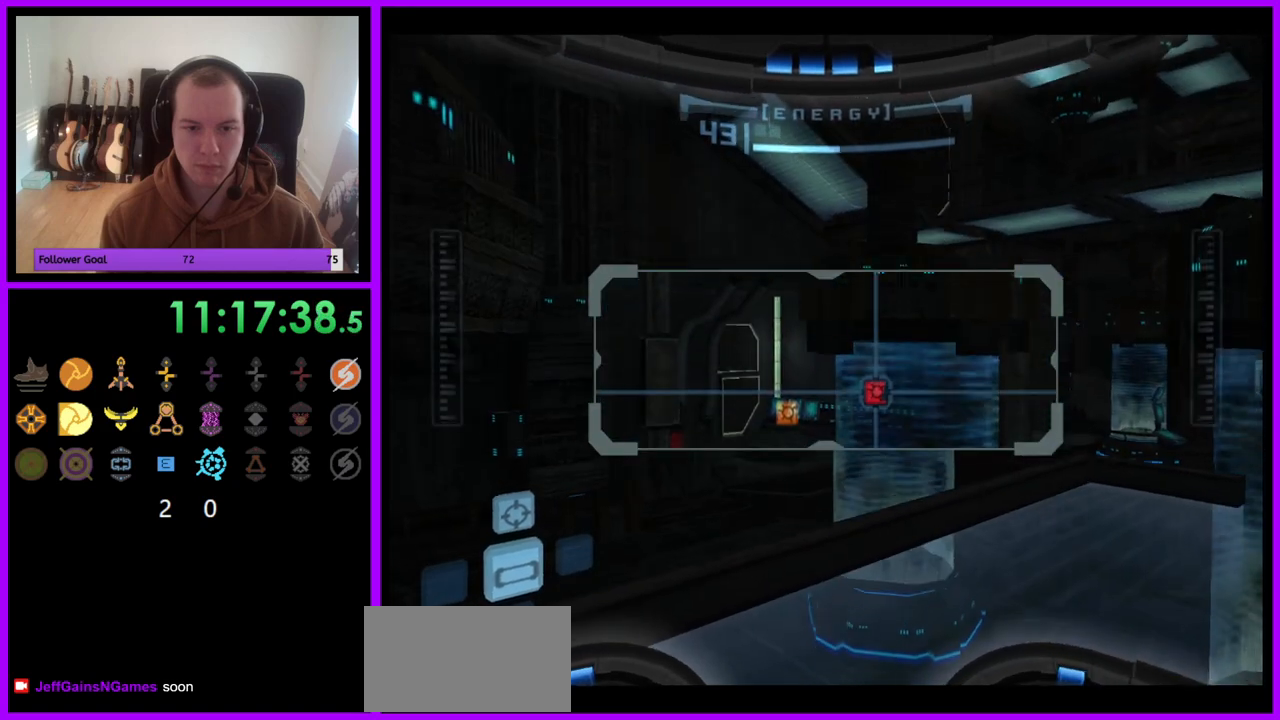
{"buttons": ["L1"], "left_stick": "center", "right_stick": "center", "events": [[317, "L1", "down"], [367, "R1", "up"], [383, "left_stick", "center"]]}
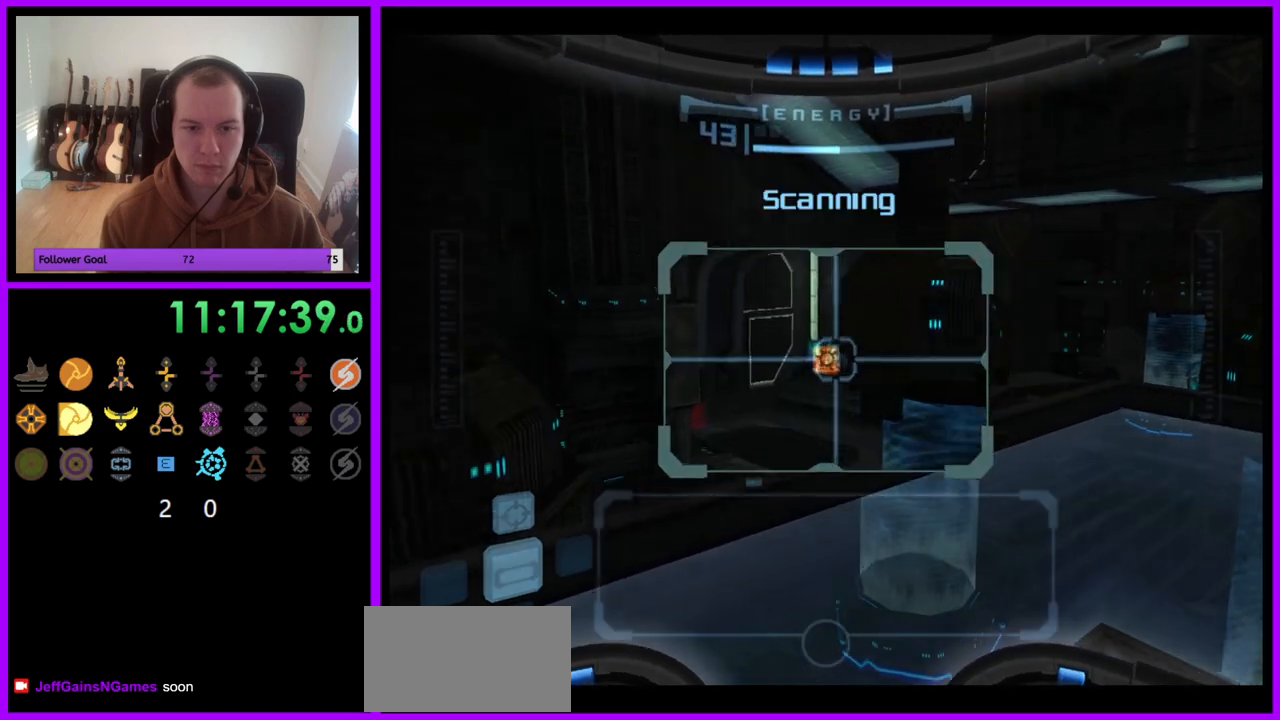
{"buttons": ["L1"], "left_stick": "left", "right_stick": "center", "events": [[417, "left_stick", "left"]]}
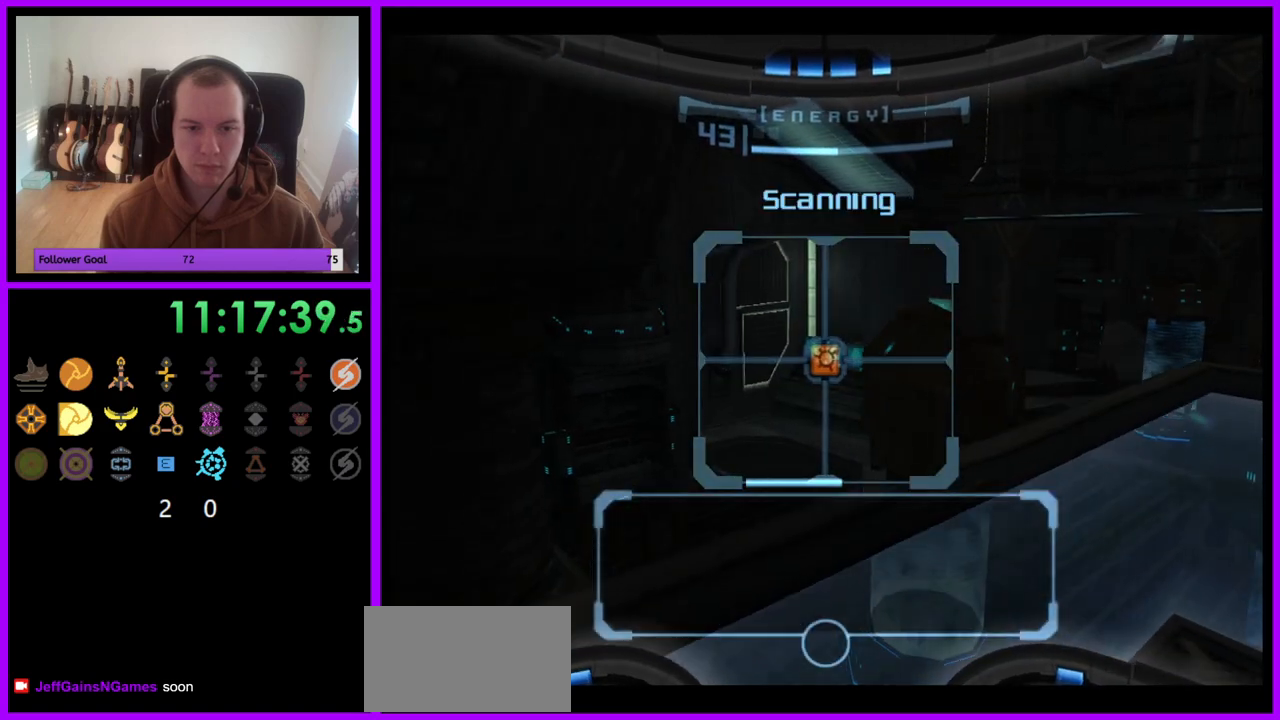
{"buttons": ["L1"], "left_stick": "down-right", "right_stick": "center", "events": [[33, "left_stick", "center"], [183, "left_stick", "right"], [233, "left_stick", "up-right"], [483, "left_stick", "down-right"]]}
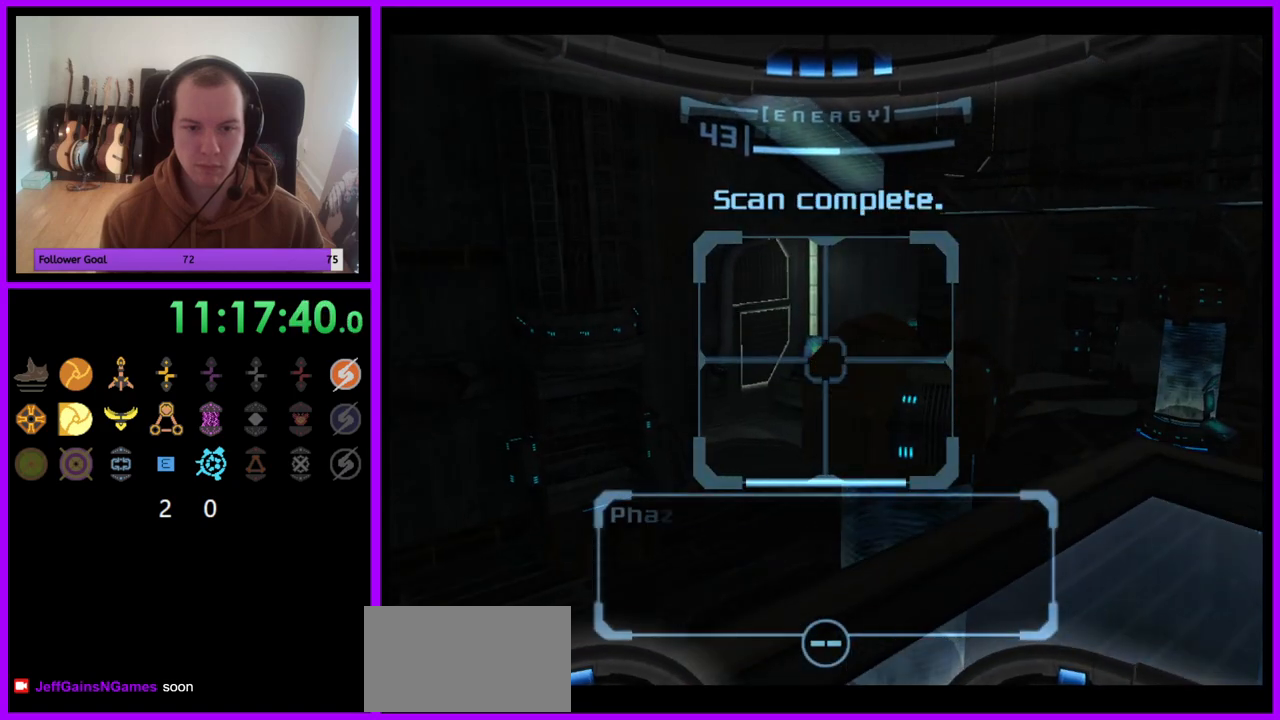
{"buttons": ["L1"], "left_stick": "right", "right_stick": "center", "events": [[67, "left_stick", "down"], [233, "left_stick", "center"], [333, "L1", "up"], [350, "left_stick", "right"], [467, "L1", "down"]]}
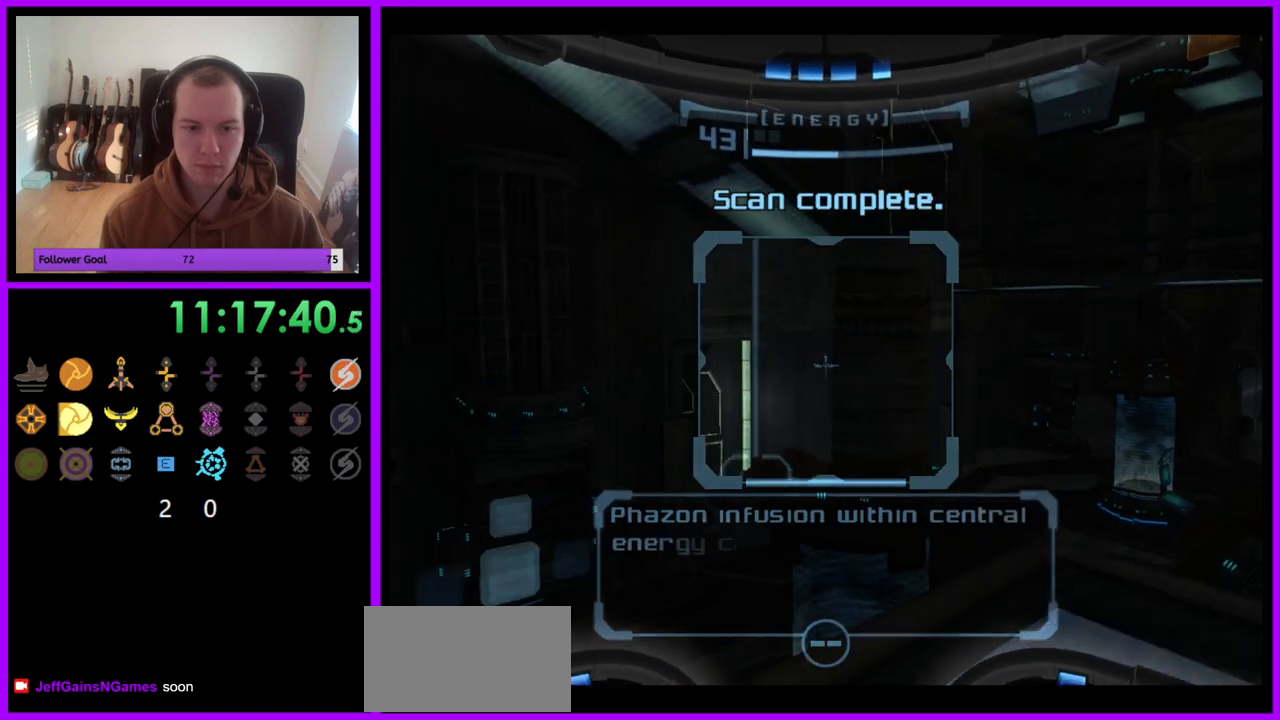
{"buttons": ["L1"], "left_stick": "right", "right_stick": "center", "events": [[117, "left_stick", "down-right"], [383, "left_stick", "center"], [433, "left_stick", "right"]]}
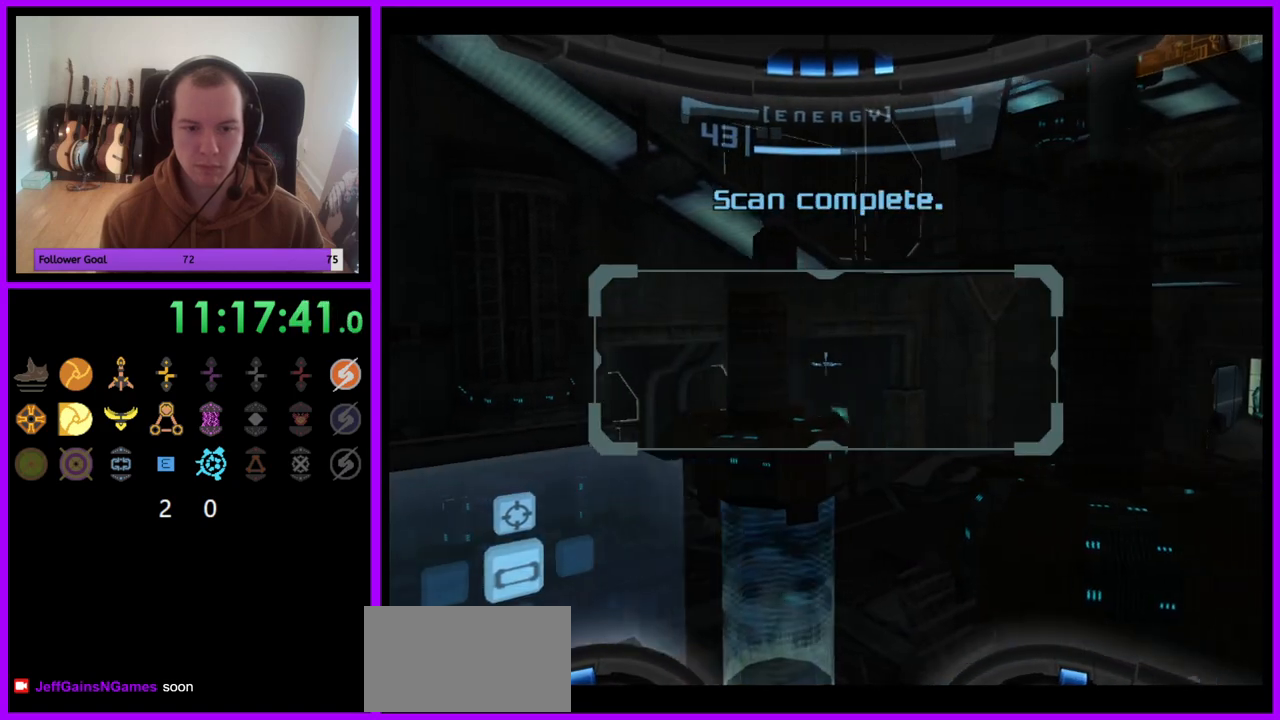
{"buttons": ["L1", "R1"], "left_stick": "up", "right_stick": "center", "events": [[100, "left_stick", "center"], [283, "R1", "down"], [367, "L1", "up"], [400, "left_stick", "up"], [433, "L1", "down"]]}
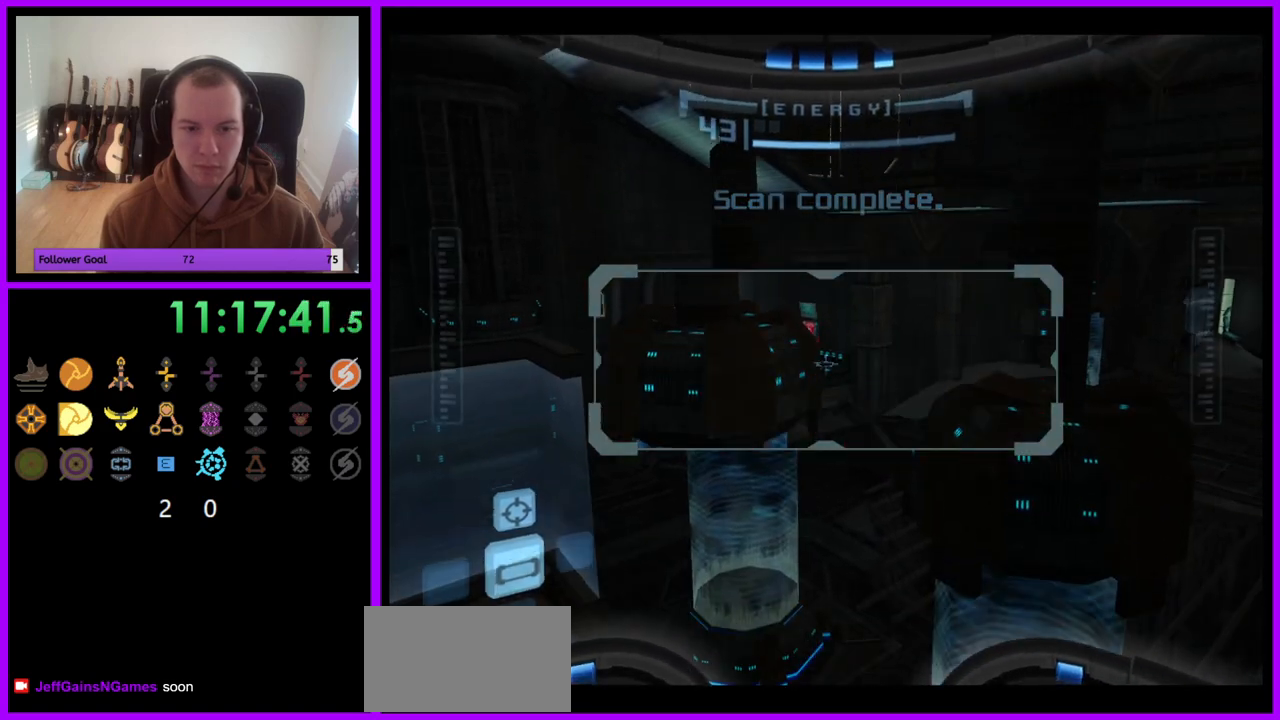
{"buttons": ["L1"], "left_stick": "center", "right_stick": "center", "events": [[17, "R1", "up"], [17, "left_stick", "center"], [283, "B", "down"], [367, "B", "up"]]}
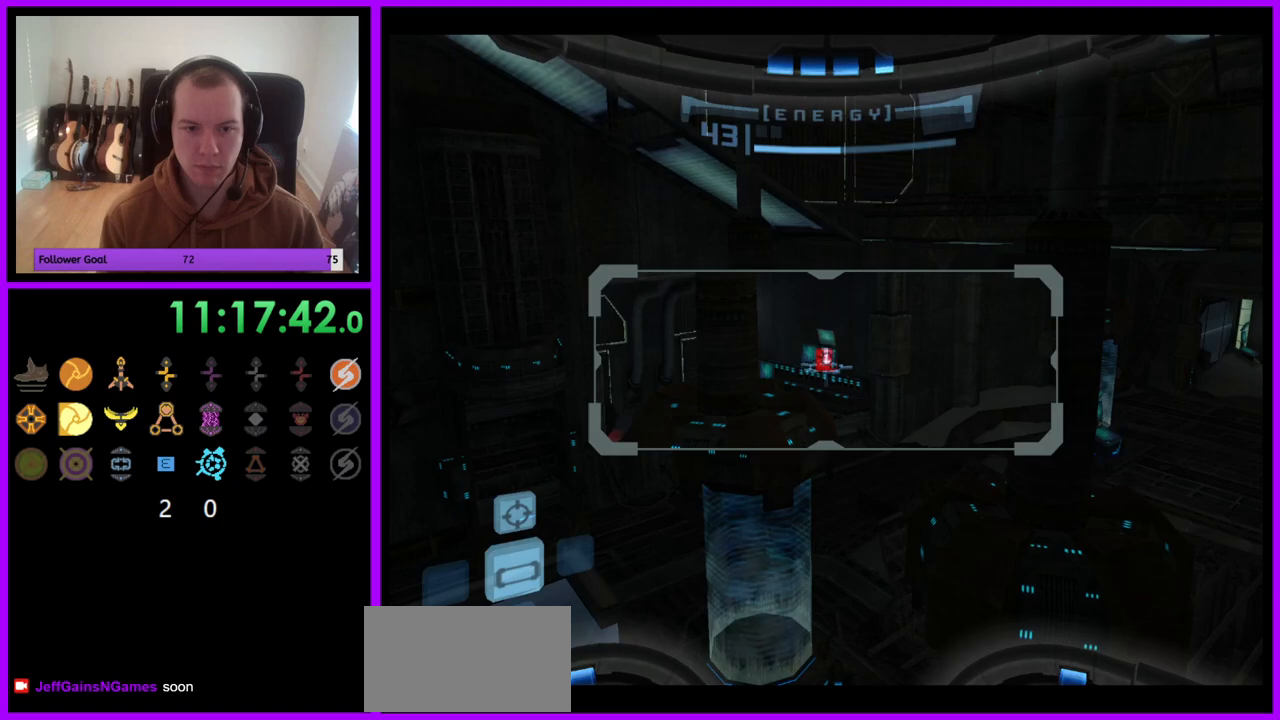
{"buttons": ["L1"], "left_stick": "center", "right_stick": "center", "events": []}
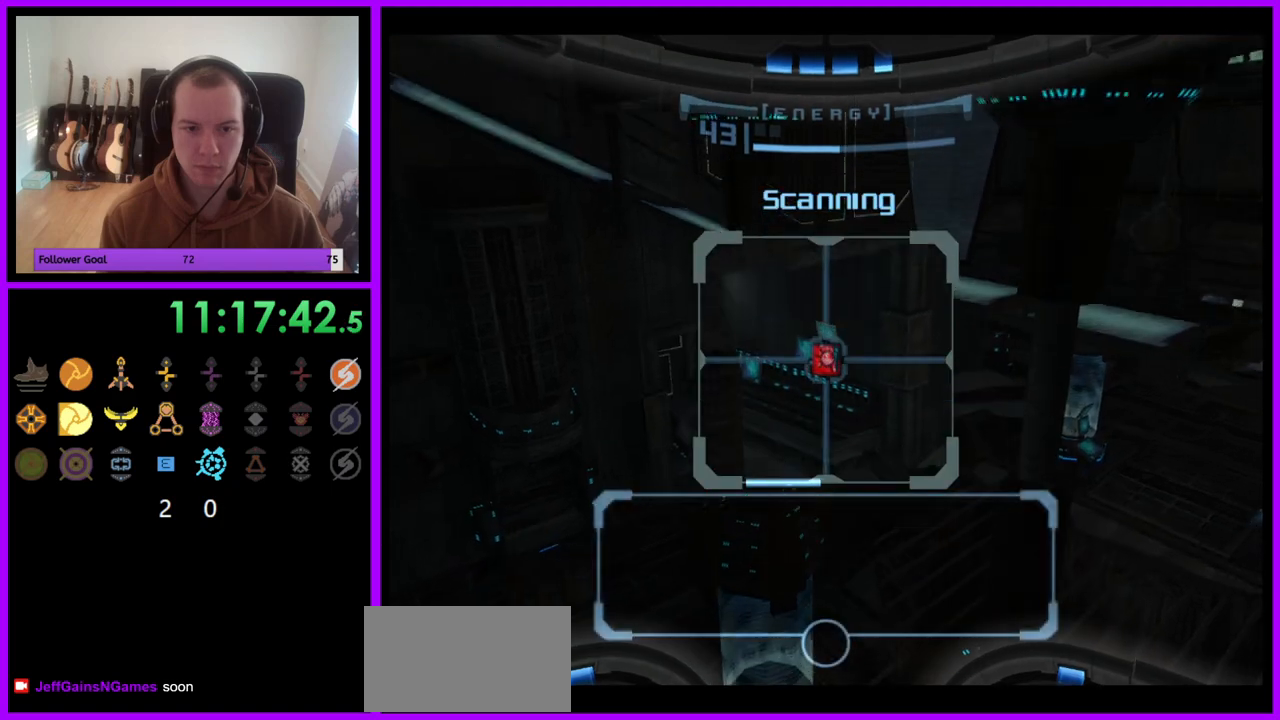
{"buttons": ["L1"], "left_stick": "down-right", "right_stick": "center", "events": [[67, "left_stick", "down-right"]]}
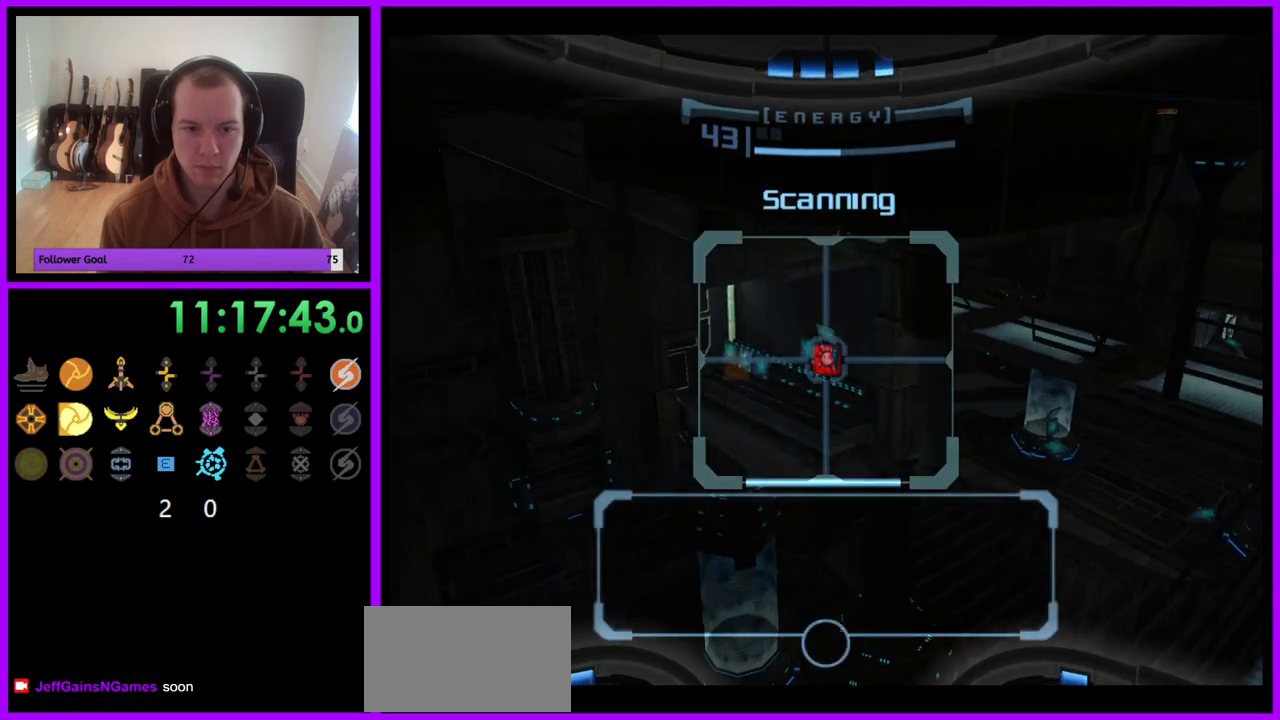
{"buttons": ["L1"], "left_stick": "center", "right_stick": "center", "events": [[483, "left_stick", "center"]]}
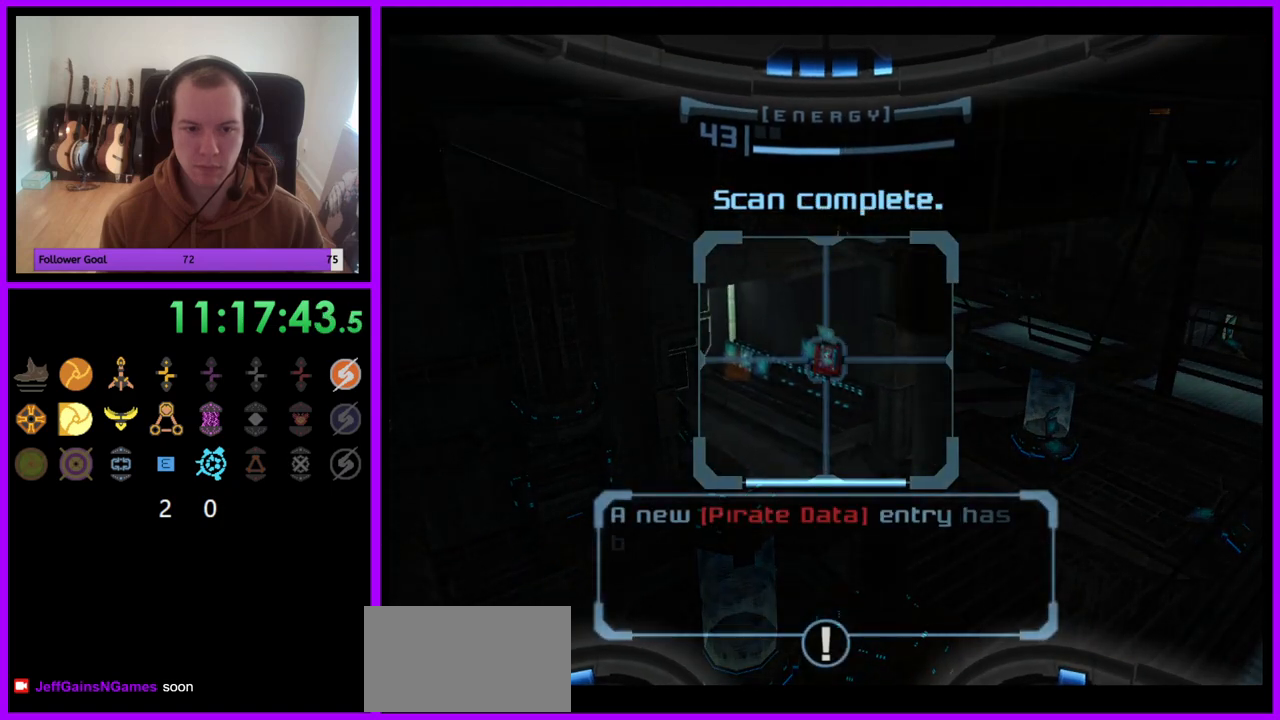
{"buttons": [], "left_stick": "right", "right_stick": "center", "events": [[283, "L1", "up"], [367, "left_stick", "right"]]}
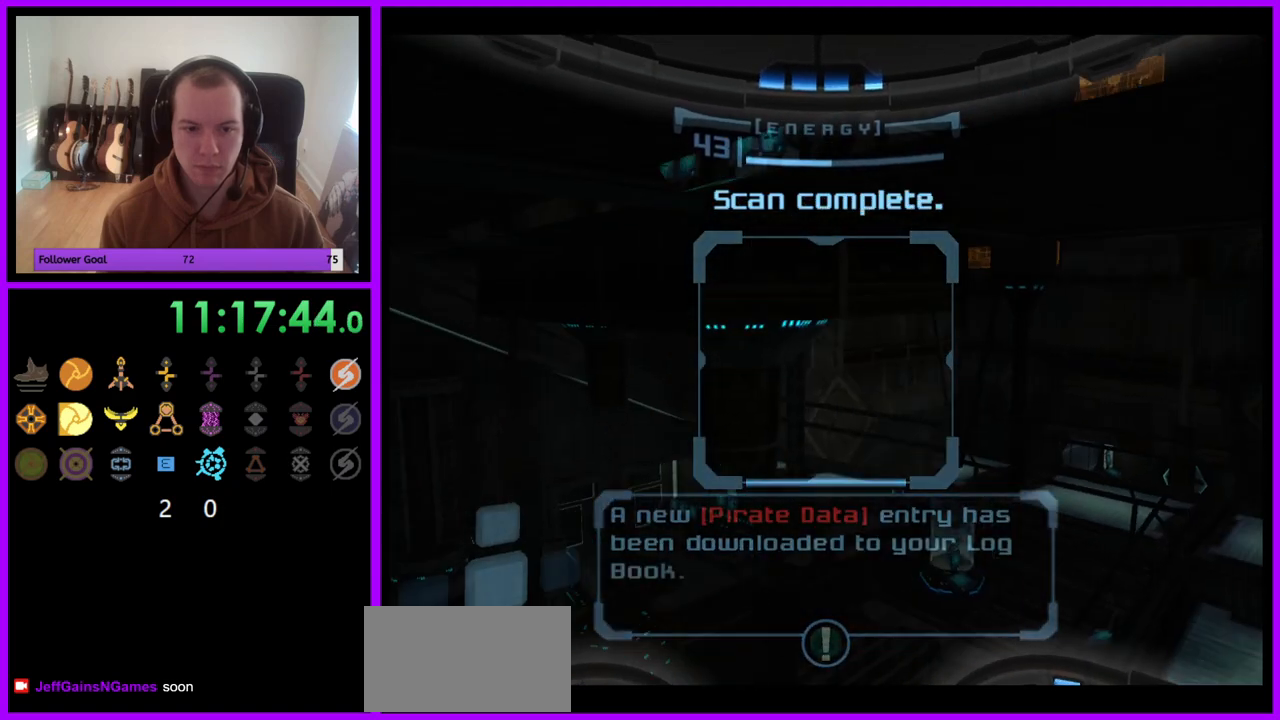
{"buttons": [], "left_stick": "up", "right_stick": "center", "events": [[133, "left_stick", "up-right"], [450, "left_stick", "up"]]}
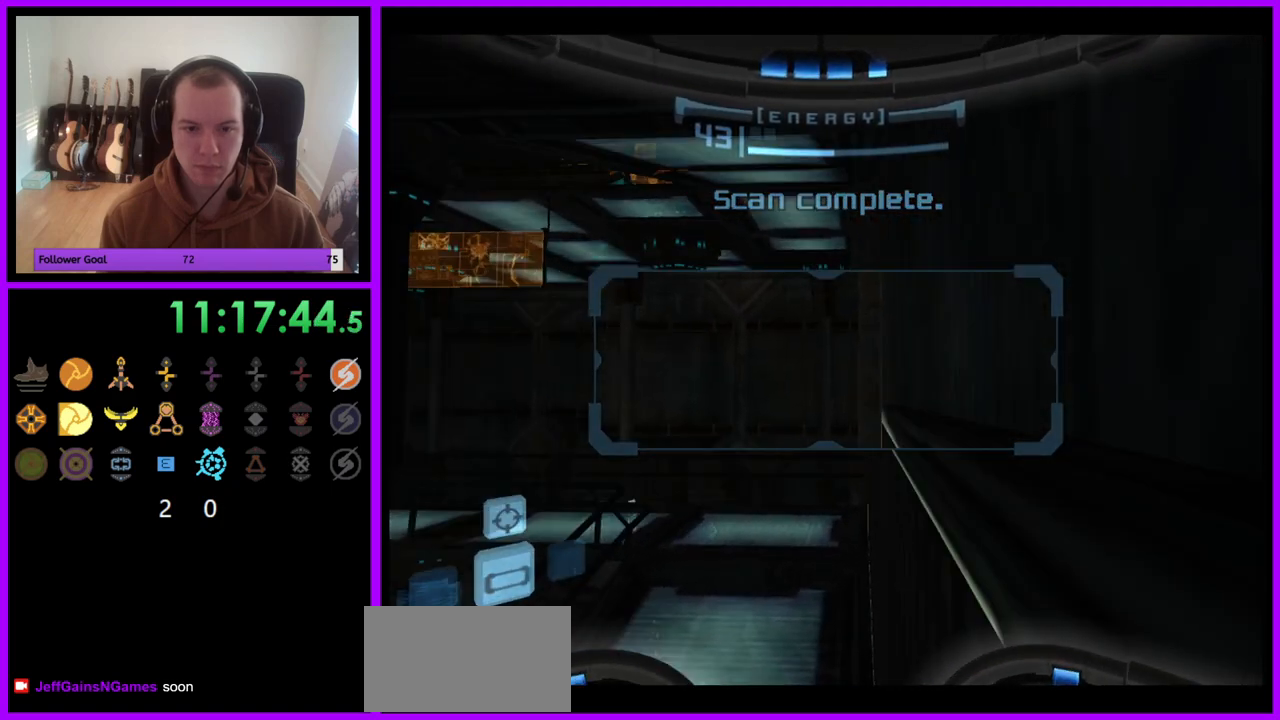
{"buttons": [], "left_stick": "up-left", "right_stick": "center", "events": [[167, "left_stick", "up-left"]]}
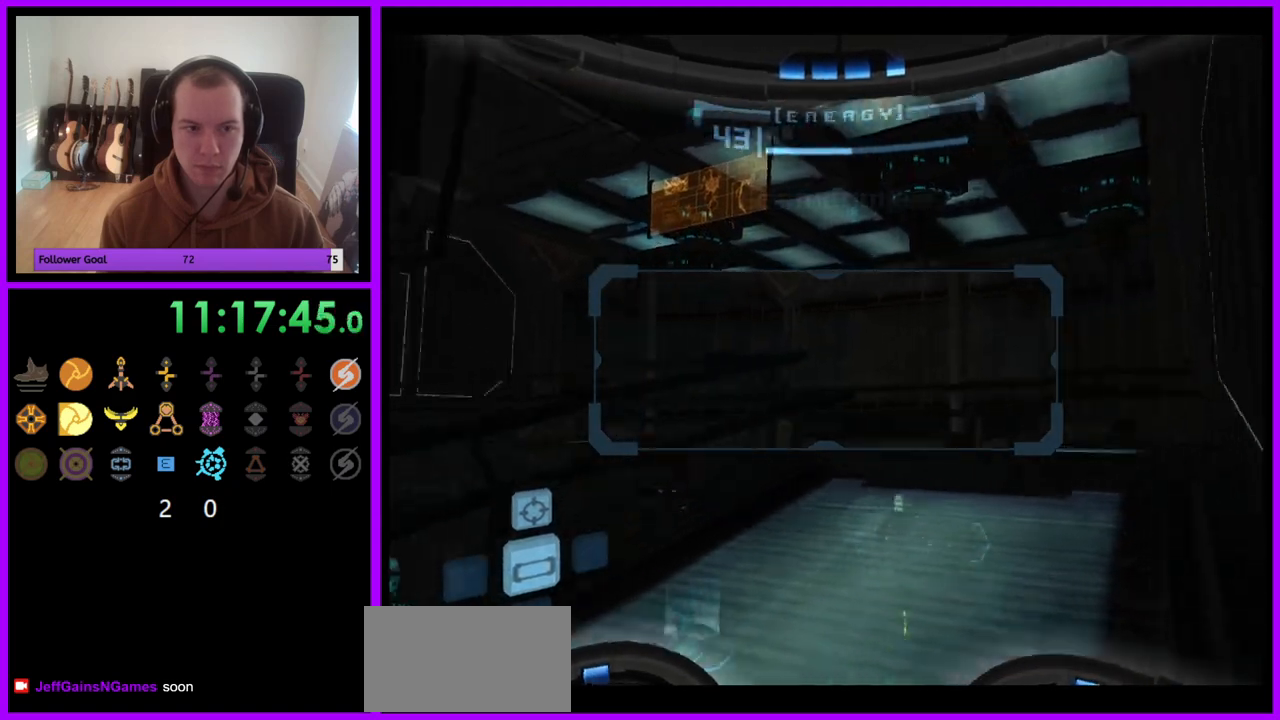
{"buttons": ["L1"], "left_stick": "up-right", "right_stick": "center", "events": [[33, "left_stick", "down-left"], [50, "R1", "down"], [150, "left_stick", "down"], [283, "L1", "down"], [300, "R1", "up"], [300, "left_stick", "center"], [367, "left_stick", "up"], [450, "left_stick", "up-right"]]}
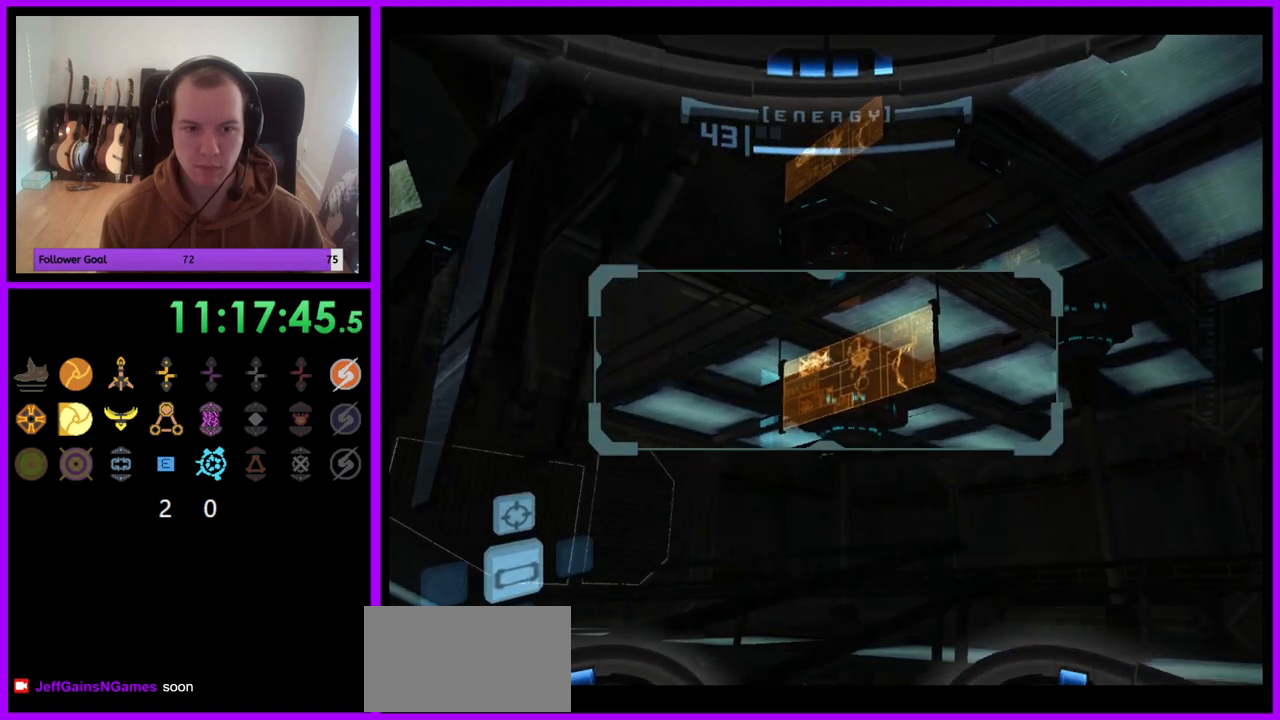
{"buttons": ["L1"], "left_stick": "up-right", "right_stick": "center", "events": []}
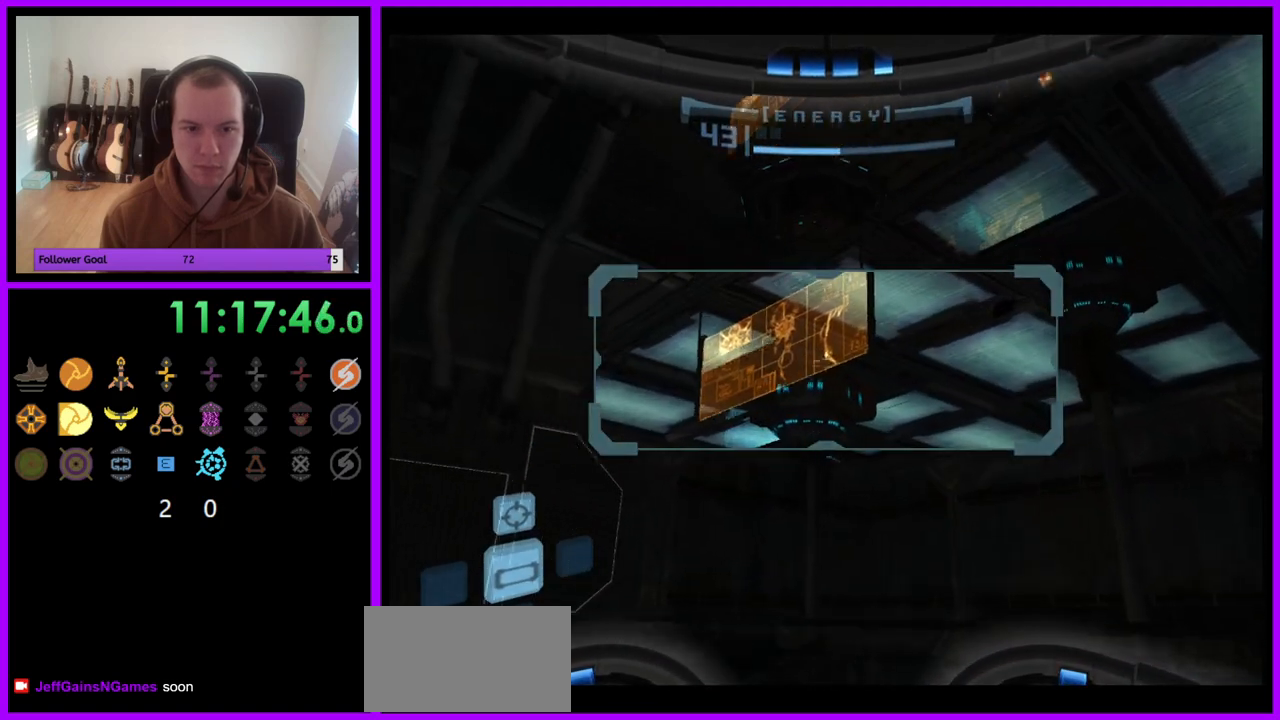
{"buttons": [], "left_stick": "up-left", "right_stick": "center", "events": [[333, "left_stick", "up"], [350, "L1", "up"], [467, "left_stick", "up-left"]]}
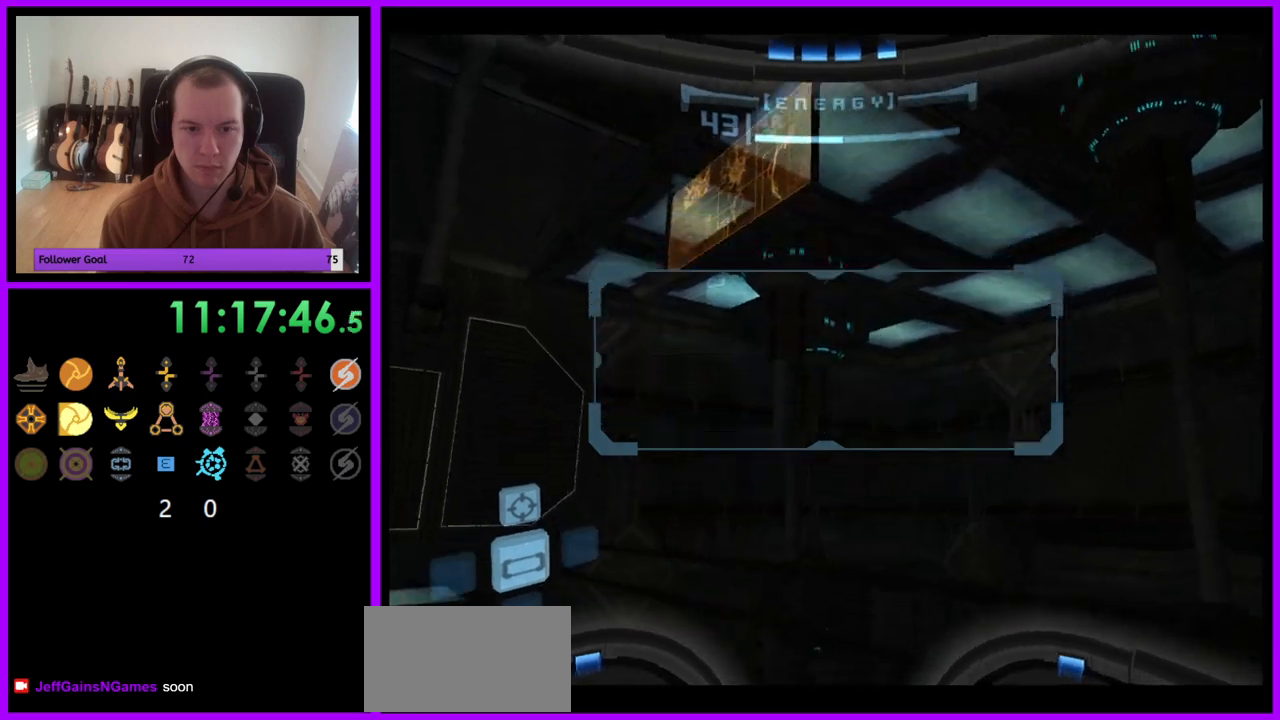
{"buttons": ["A"], "left_stick": "up-left", "right_stick": "center", "events": [[467, "A", "down"]]}
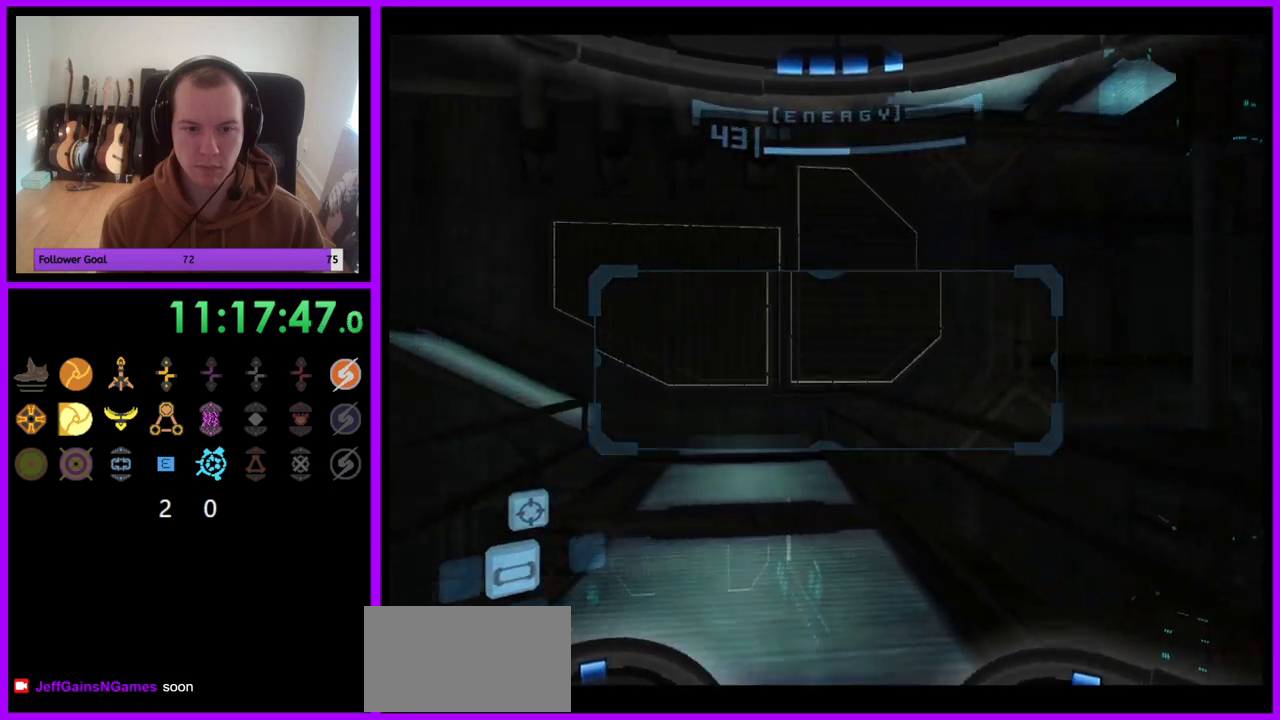
{"buttons": ["L1"], "left_stick": "up", "right_stick": "center", "events": [[83, "A", "up"], [150, "left_stick", "up"], [383, "L1", "down"]]}
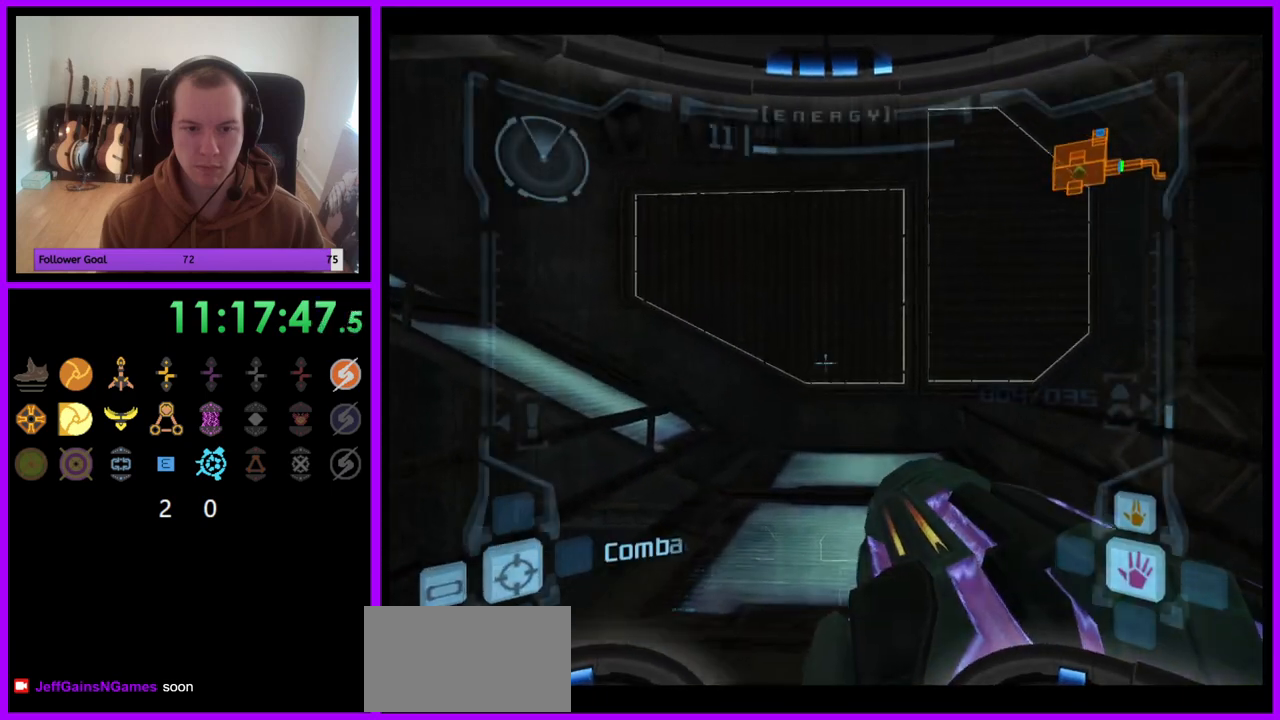
{"buttons": [], "left_stick": "left", "right_stick": "center", "events": [[33, "B", "down"], [100, "B", "up"], [183, "L1", "up"], [200, "left_stick", "up-left"], [433, "left_stick", "left"]]}
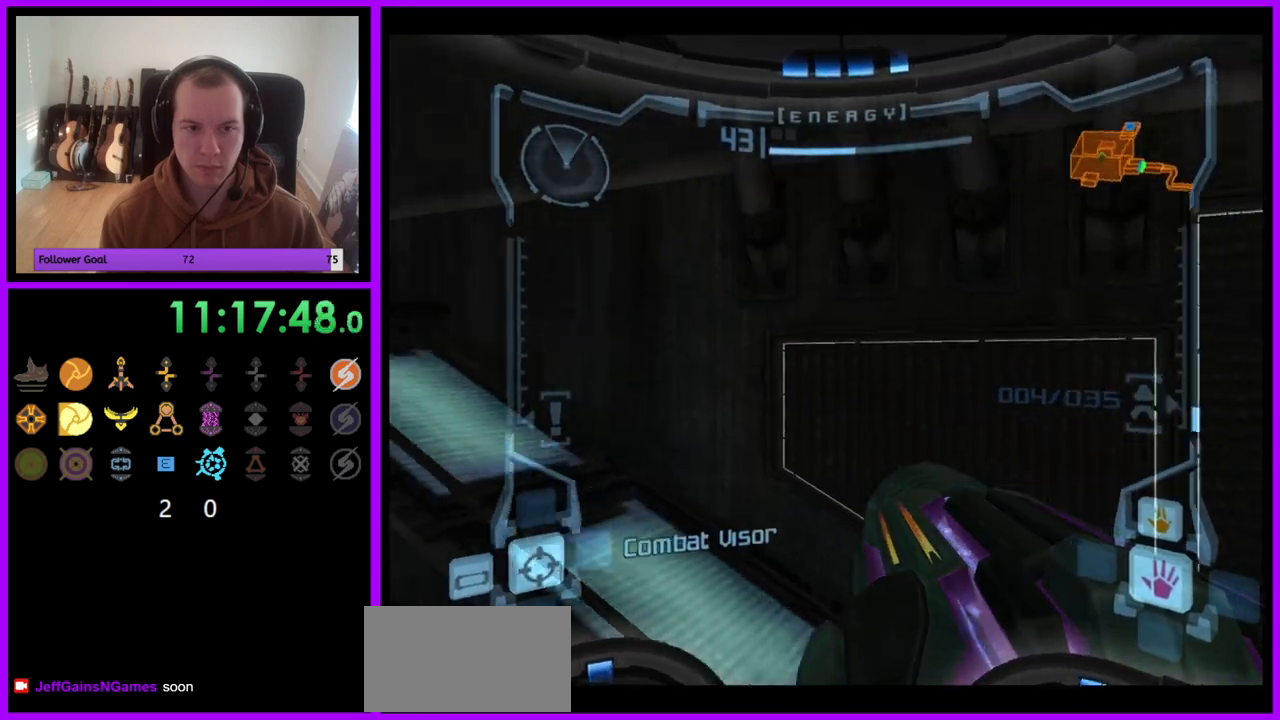
{"buttons": [], "left_stick": "up-left", "right_stick": "center", "events": [[217, "left_stick", "up-left"]]}
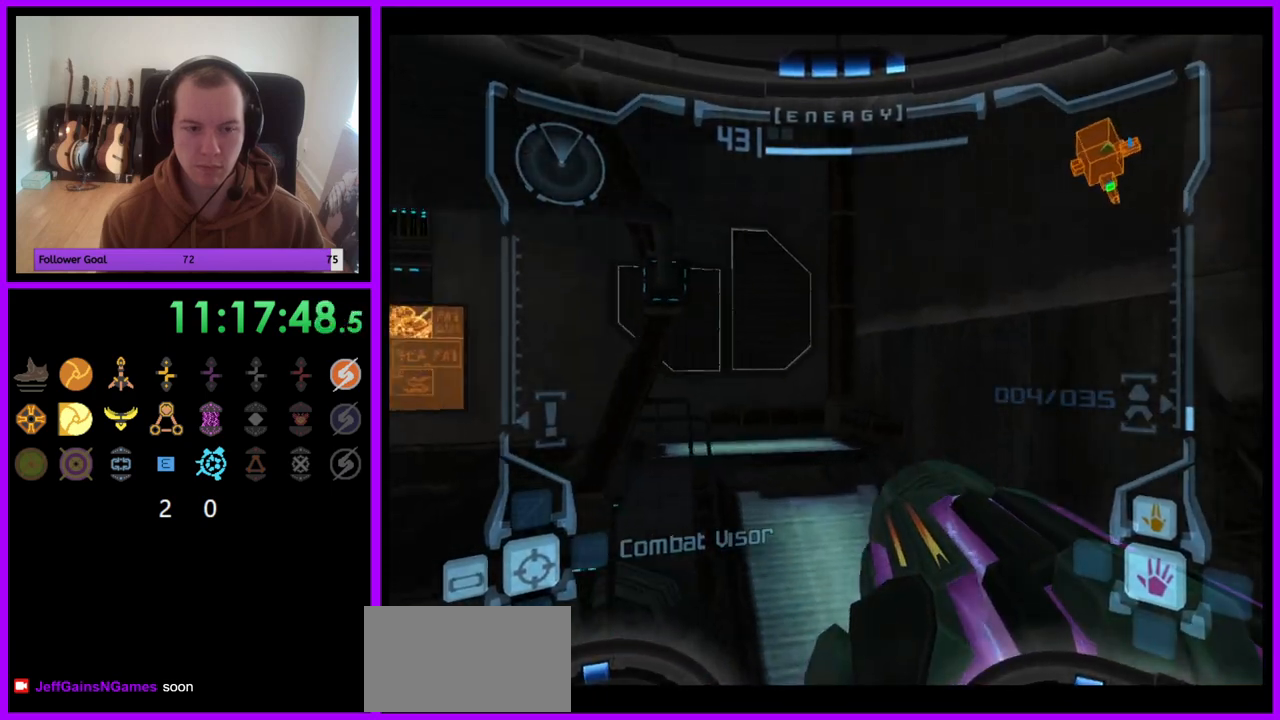
{"buttons": ["L1"], "left_stick": "up", "right_stick": "center", "events": [[450, "left_stick", "up"], [467, "L1", "down"]]}
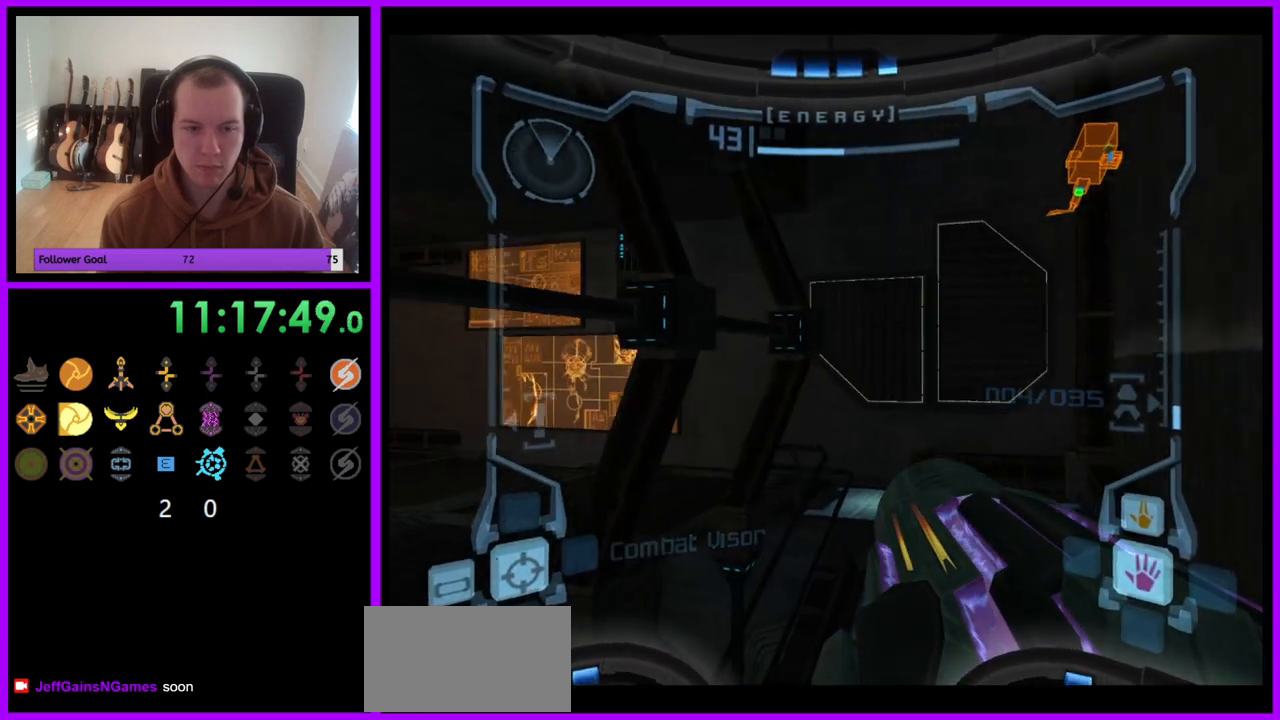
{"buttons": ["L1"], "left_stick": "up-right", "right_stick": "center", "events": [[250, "left_stick", "up-right"]]}
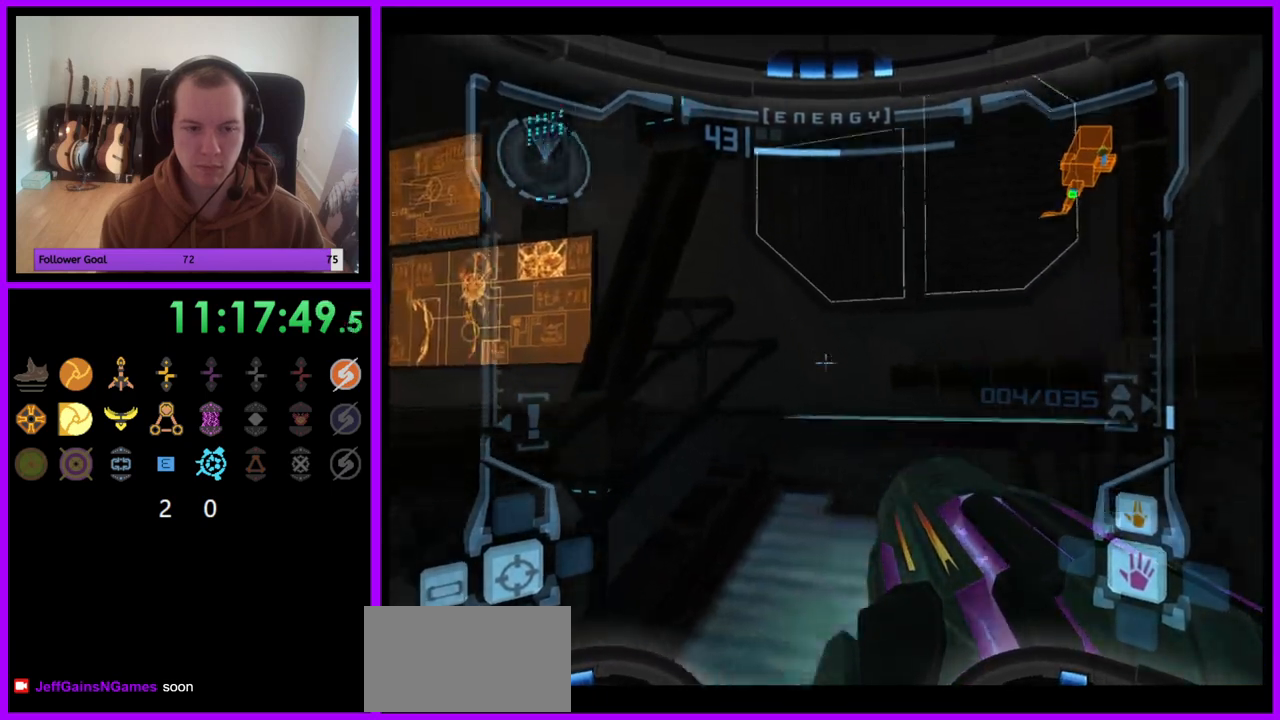
{"buttons": ["R1"], "left_stick": "up-left", "right_stick": "center", "events": [[200, "B", "down"], [283, "B", "up"], [333, "L1", "up"], [383, "R1", "down"], [417, "left_stick", "up-left"]]}
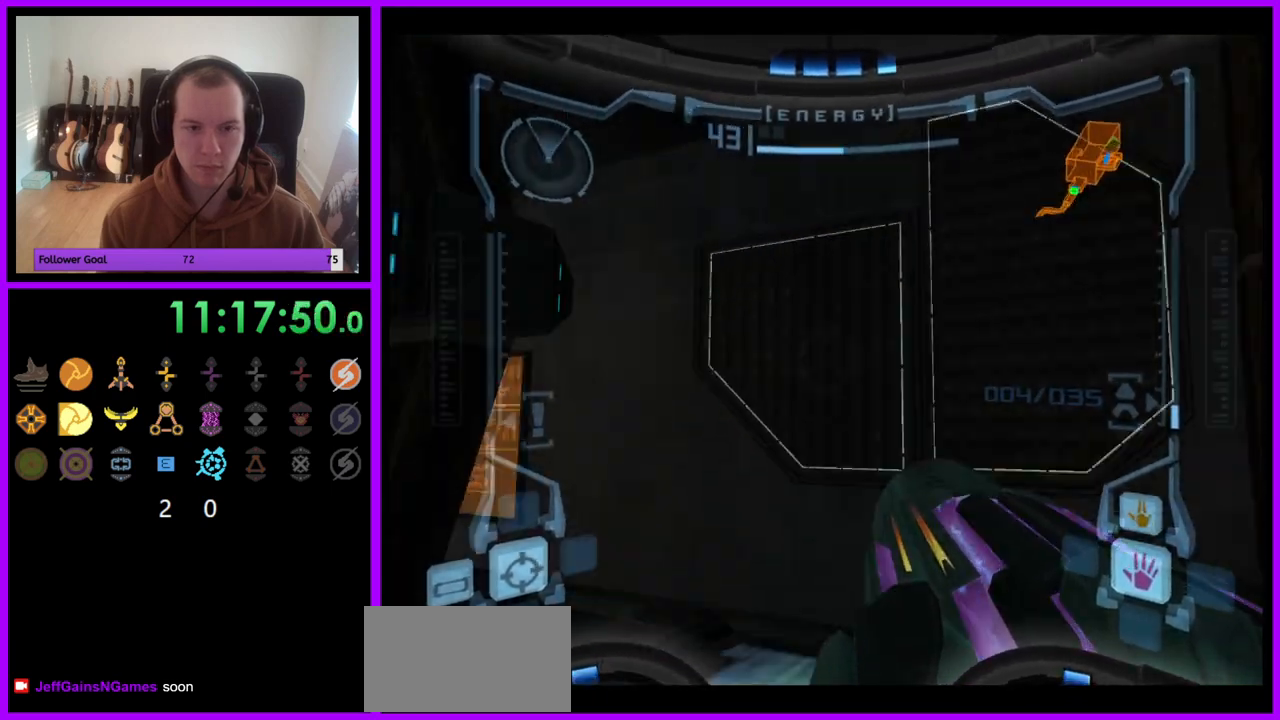
{"buttons": ["R1"], "left_stick": "up-left", "right_stick": "center", "events": [[50, "left_stick", "left"], [250, "left_stick", "up-left"]]}